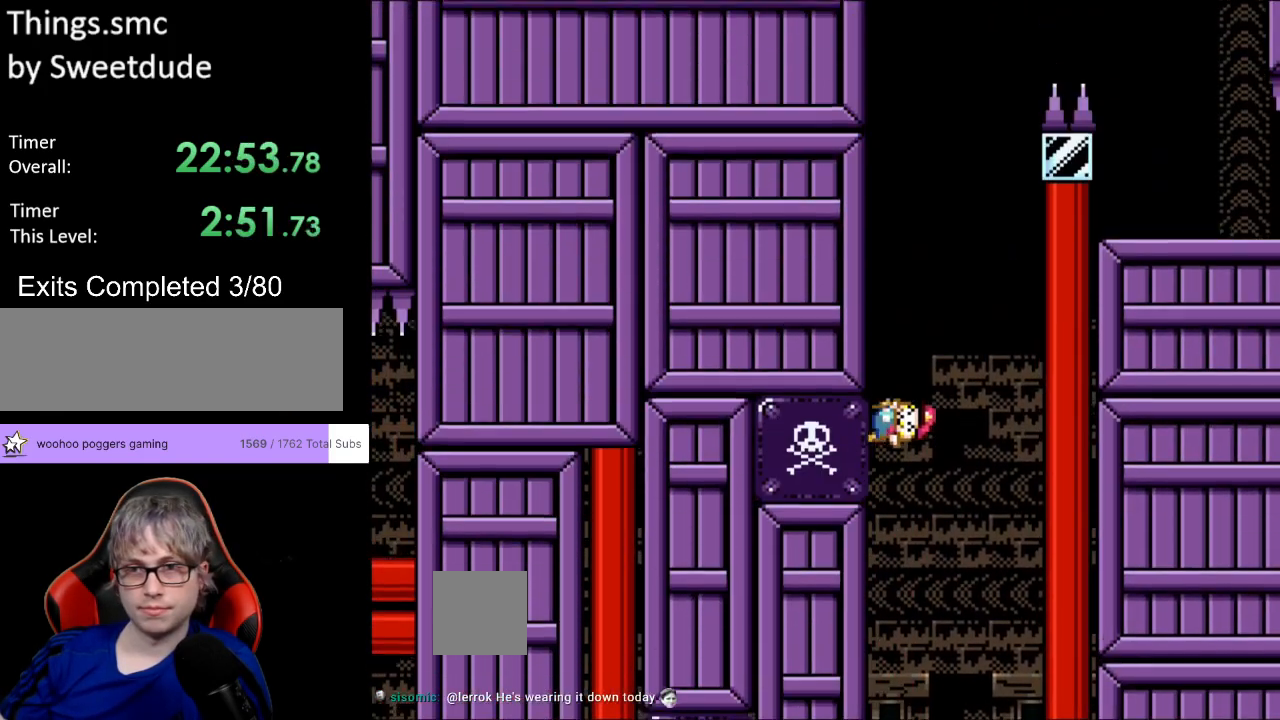
Gameplay with a controller (Nintendo layout); each line is a JSON object with the inputs held at the frame after it. "events" lists button and stick changes between this image and that frame as [ms after this image, input, new state], when the widget could be followed in between. Not read: L3 R3.
{"buttons": ["Y", "DPAD_LEFT"], "events": []}
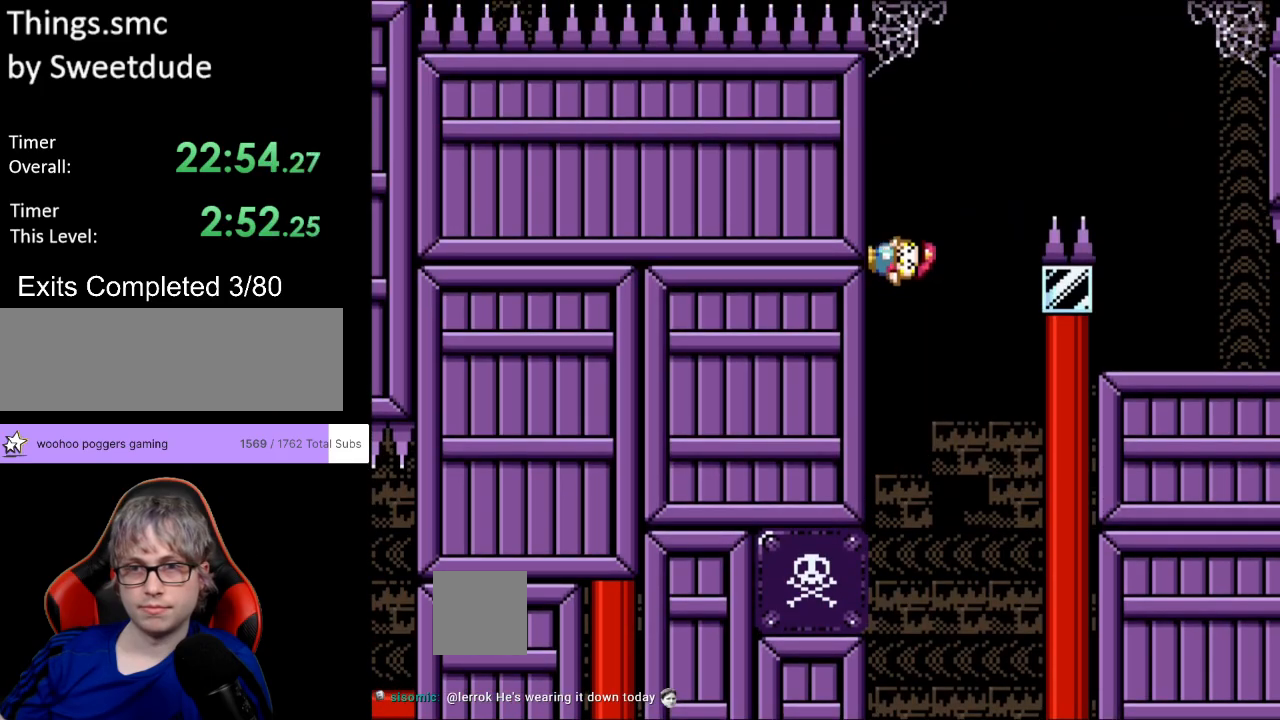
{"buttons": ["B", "Y", "DPAD_RIGHT"], "events": [[283, "B", "down"], [283, "DPAD_UP", "down"], [300, "DPAD_LEFT", "up"], [300, "DPAD_UP", "up"], [317, "DPAD_RIGHT", "down"]]}
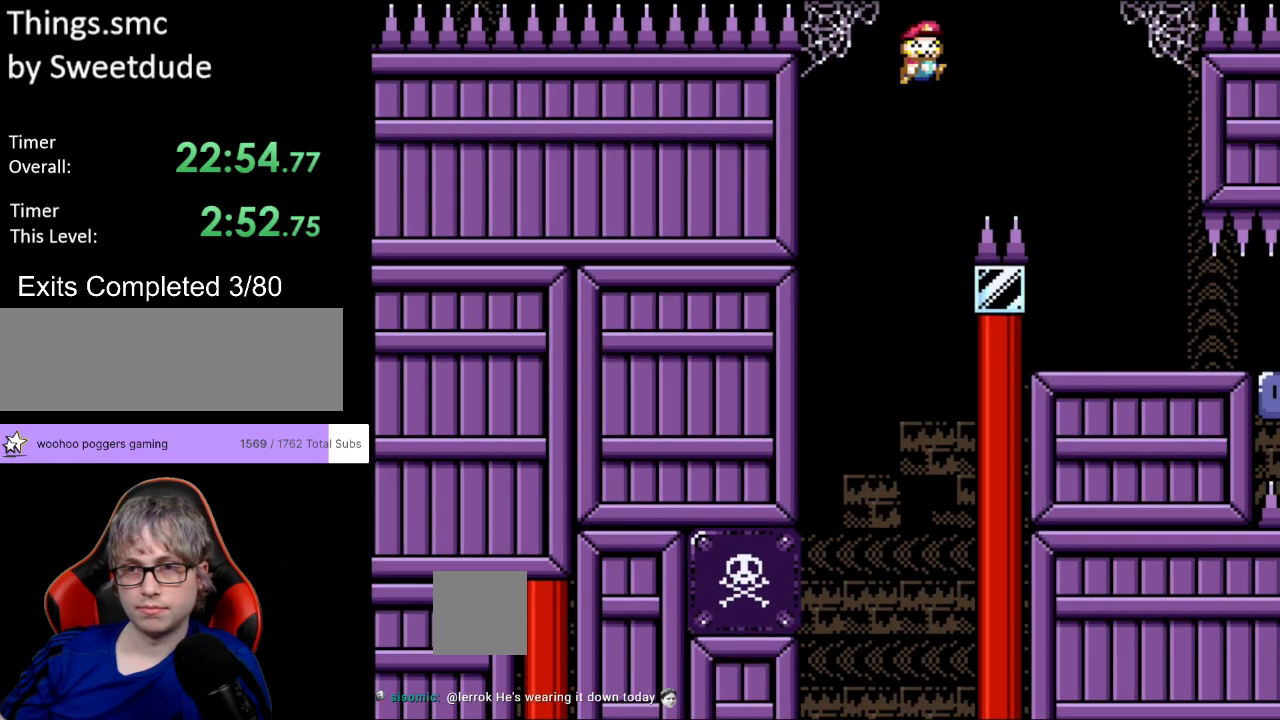
{"buttons": ["Y", "DPAD_RIGHT"], "events": [[283, "B", "up"]]}
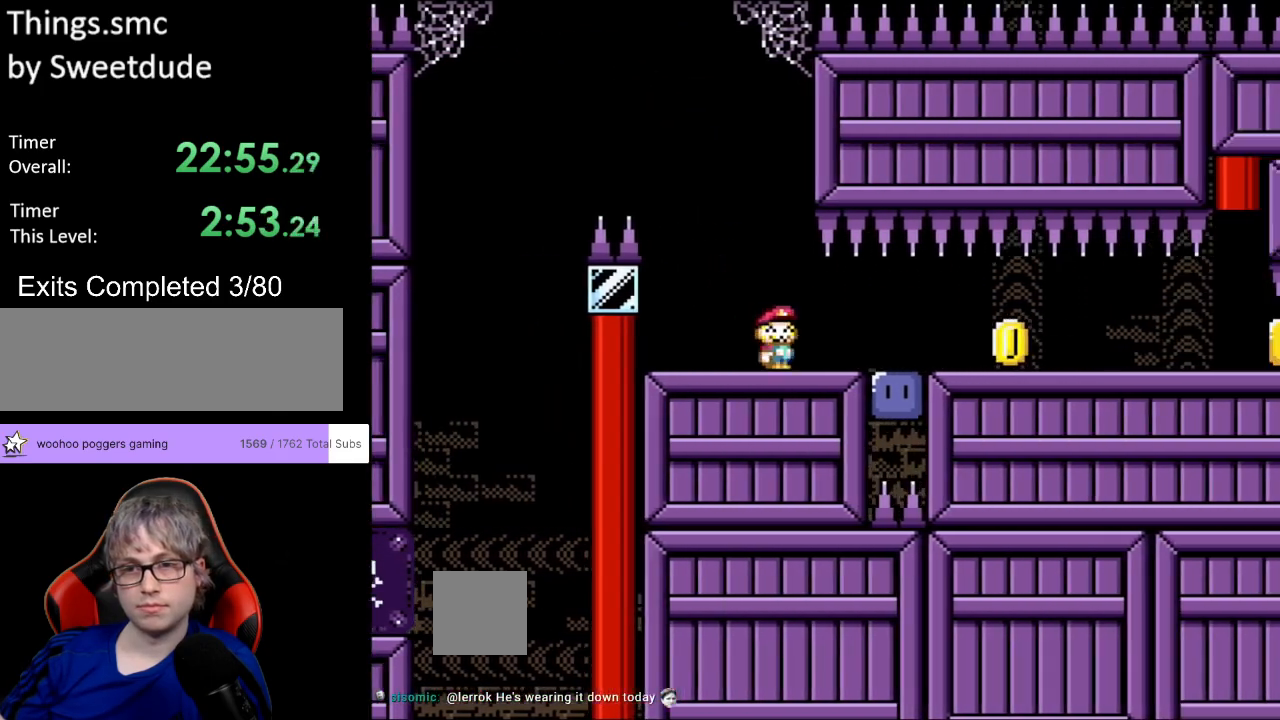
{"buttons": ["Y", "DPAD_RIGHT"], "events": [[233, "Y", "up"], [283, "Y", "down"], [450, "Y", "up"], [500, "Y", "down"]]}
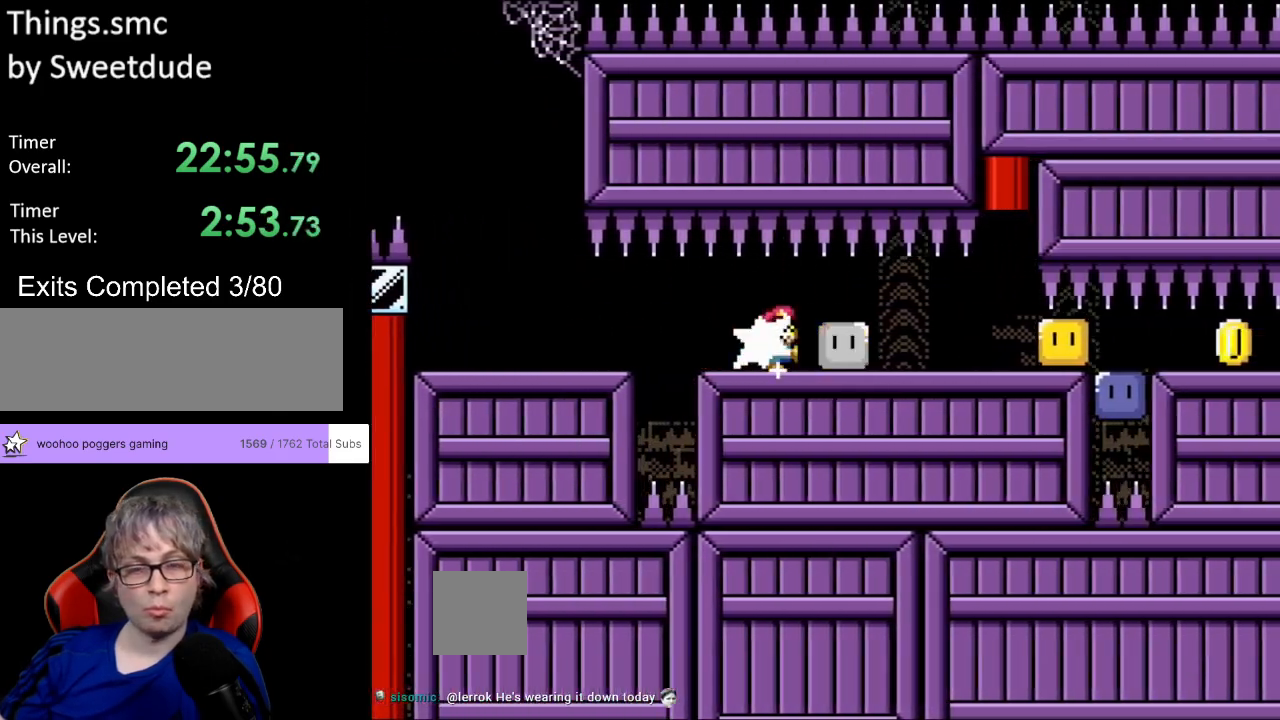
{"buttons": ["Y", "DPAD_RIGHT"], "events": []}
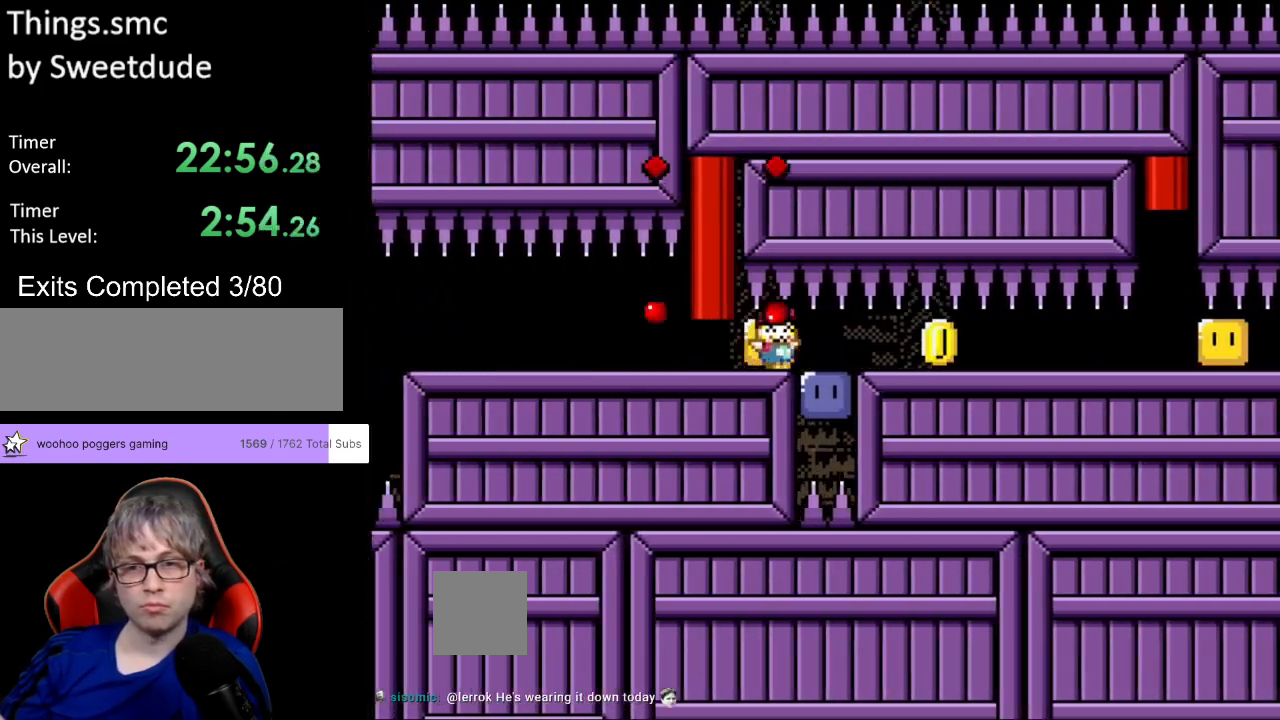
{"buttons": ["Y", "DPAD_RIGHT"], "events": [[67, "Y", "up"], [133, "Y", "down"], [317, "Y", "up"], [367, "Y", "down"]]}
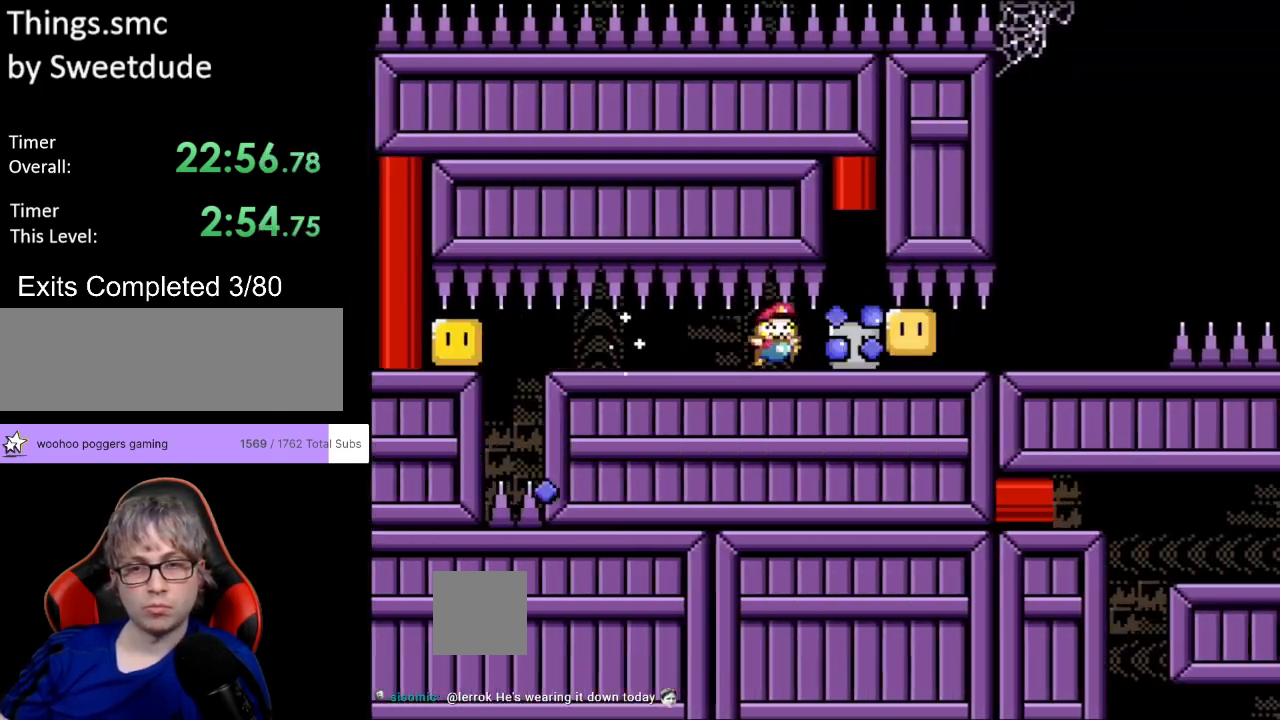
{"buttons": ["B", "Y", "DPAD_RIGHT"], "events": [[483, "B", "down"]]}
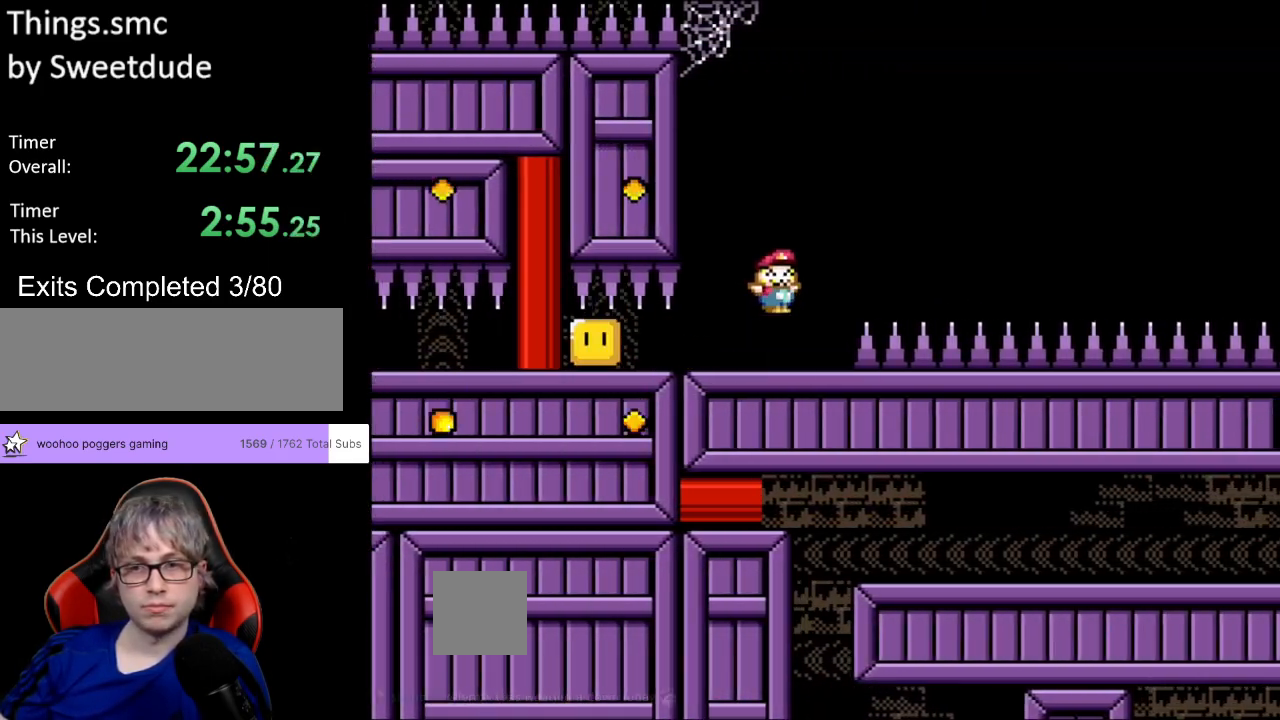
{"buttons": ["B", "Y", "DPAD_RIGHT"], "events": []}
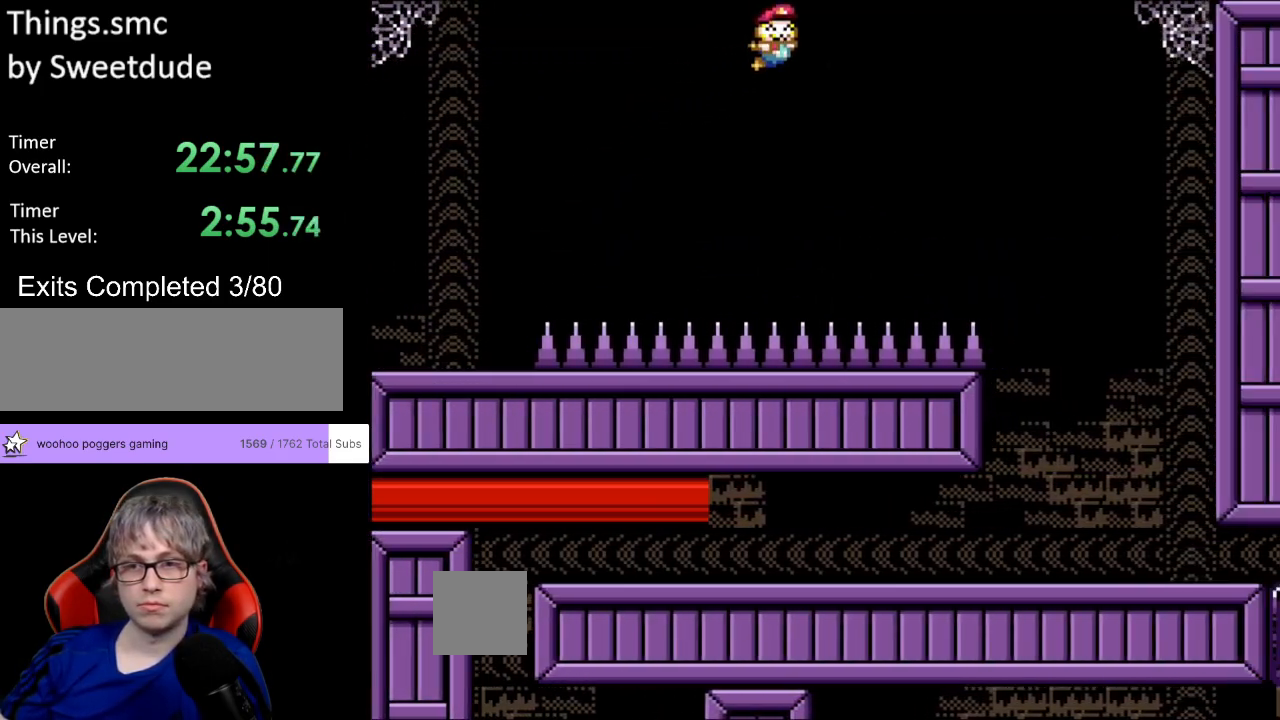
{"buttons": ["Y", "DPAD_LEFT"], "events": [[50, "B", "up"], [417, "DPAD_LEFT", "down"], [417, "DPAD_RIGHT", "up"], [417, "DPAD_UP", "down"], [450, "DPAD_UP", "up"]]}
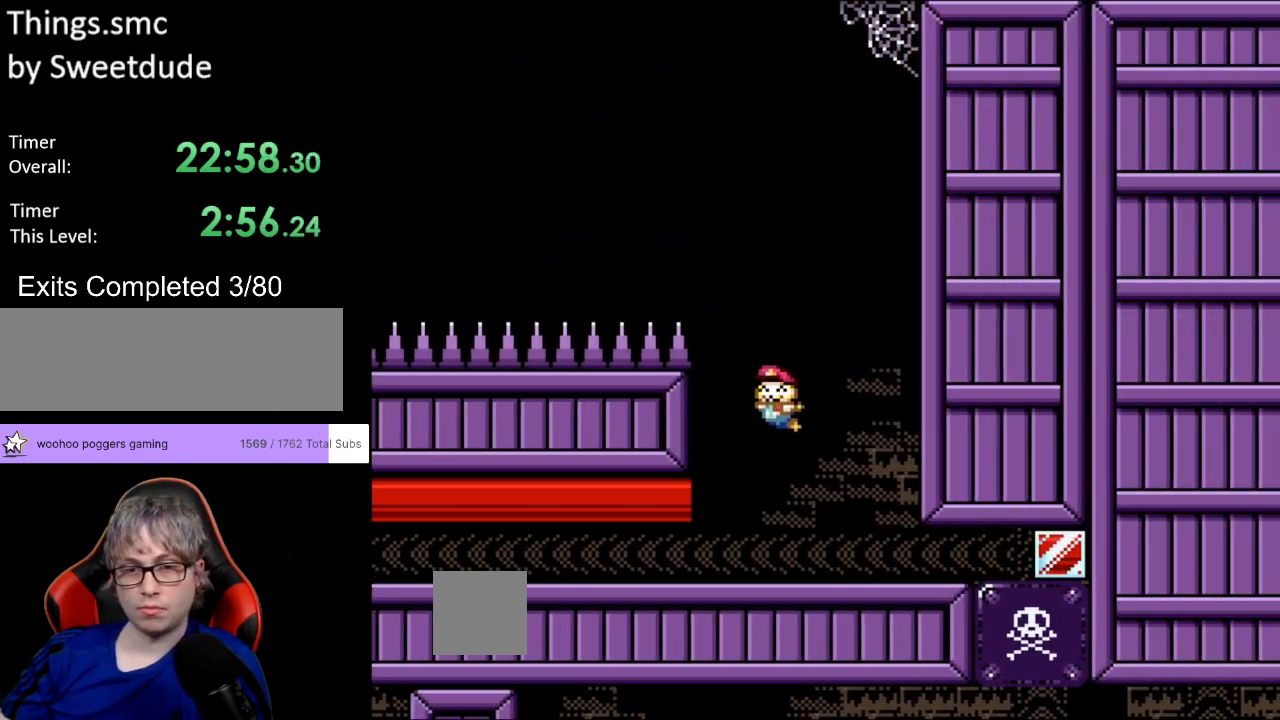
{"buttons": ["Y", "DPAD_LEFT"], "events": []}
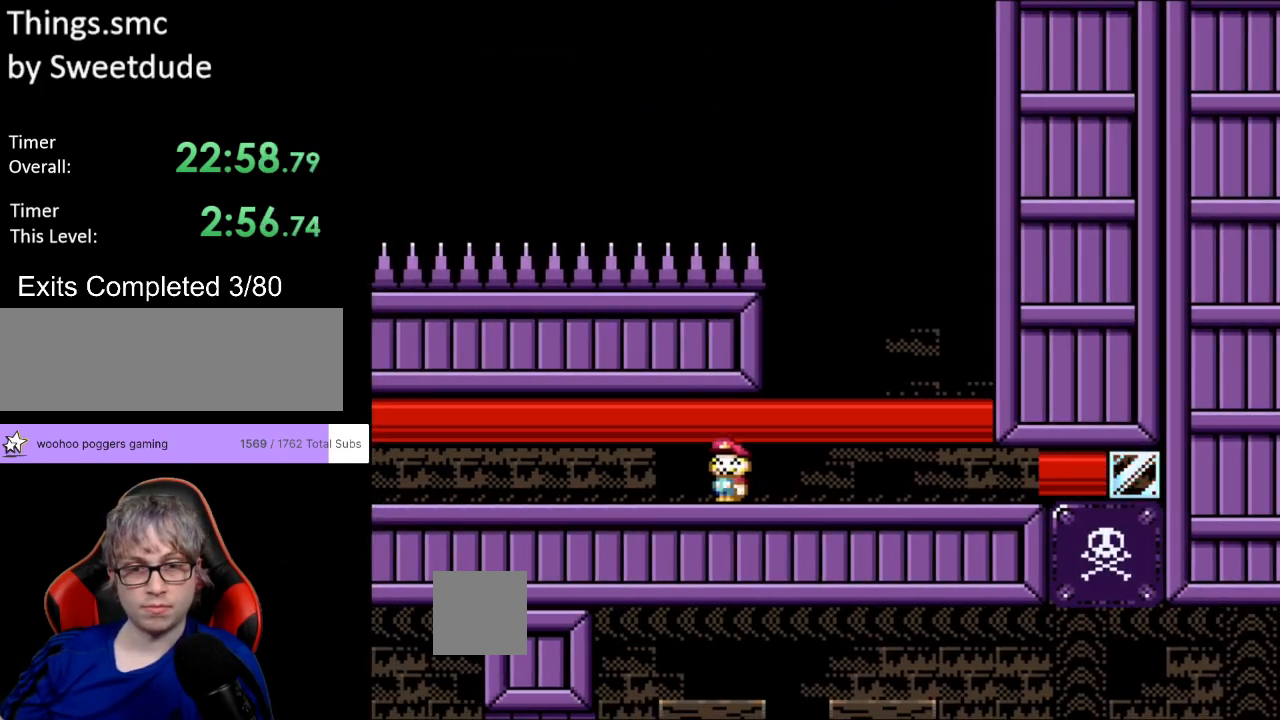
{"buttons": ["Y", "DPAD_LEFT"], "events": []}
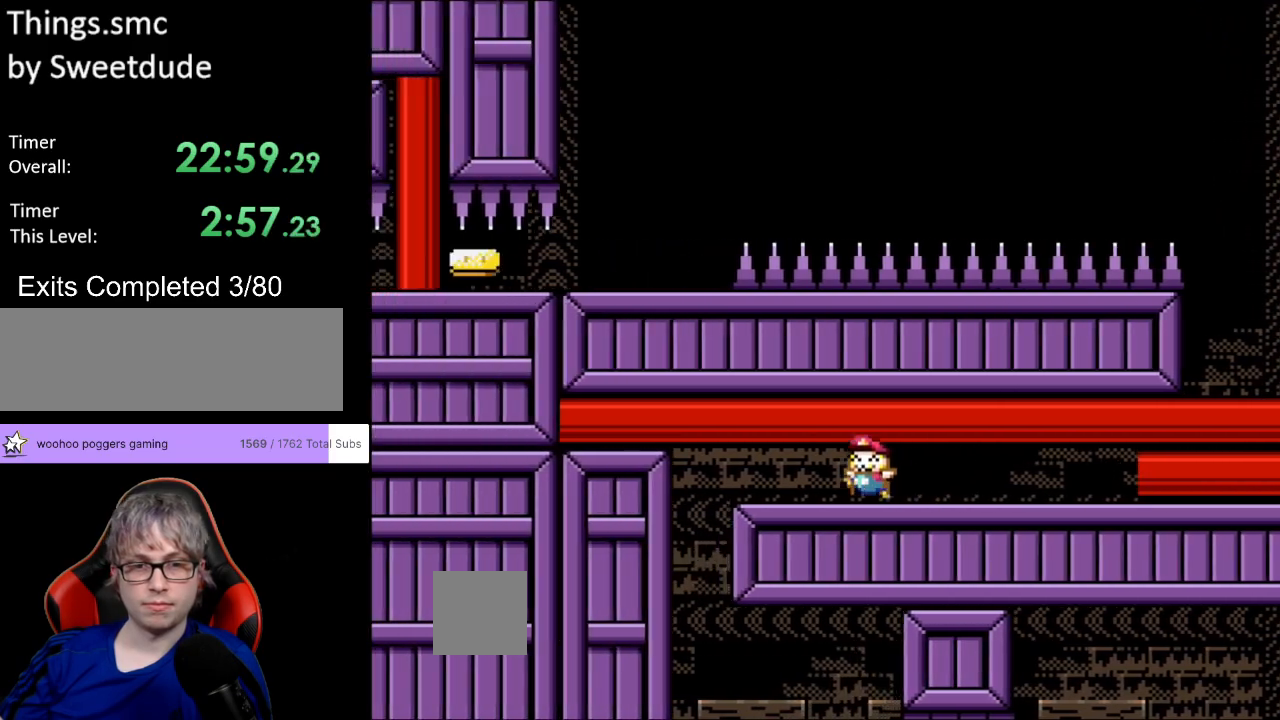
{"buttons": ["Y", "DPAD_RIGHT"], "events": [[283, "DPAD_LEFT", "up"], [433, "DPAD_RIGHT", "down"]]}
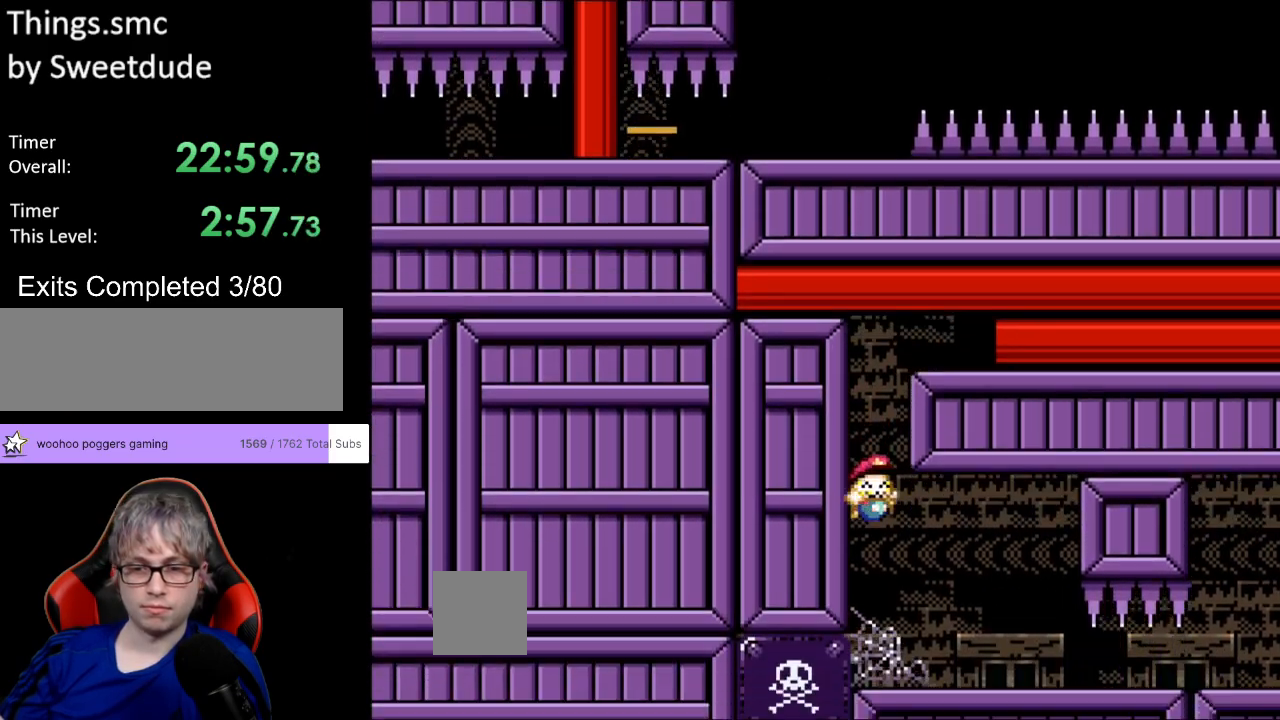
{"buttons": ["Y", "DPAD_RIGHT"], "events": []}
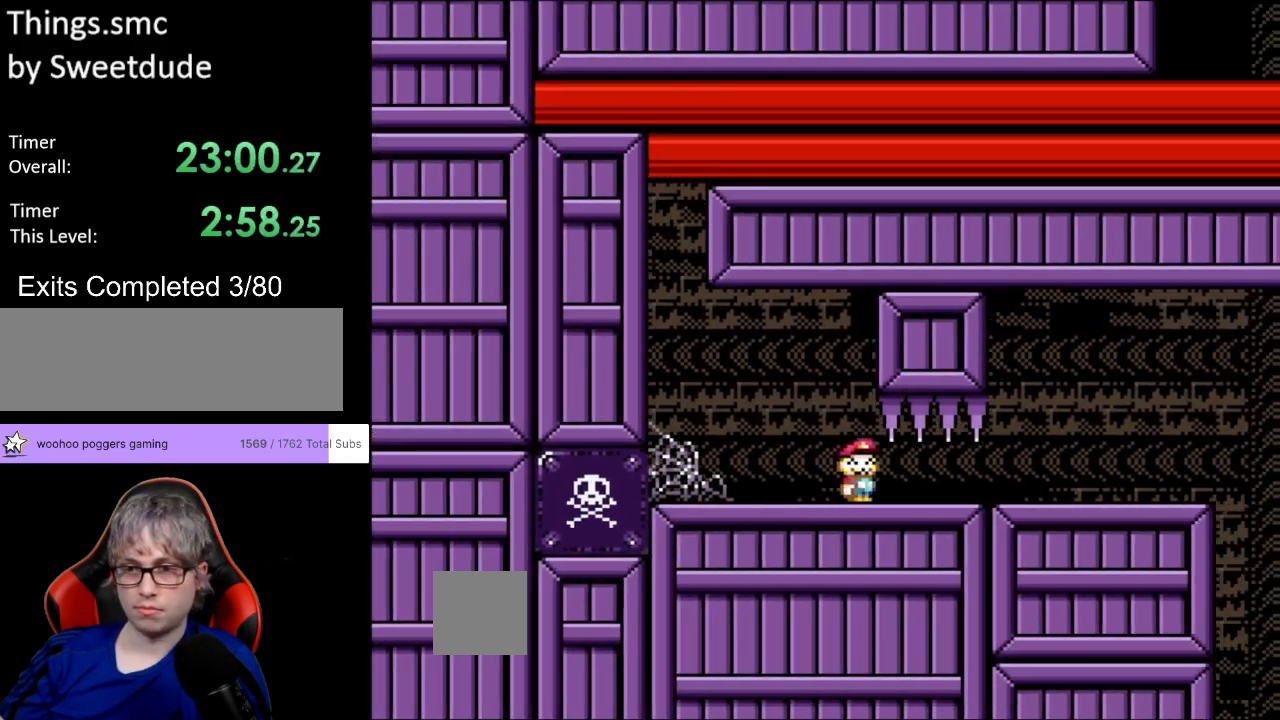
{"buttons": ["Y", "DPAD_RIGHT"], "events": []}
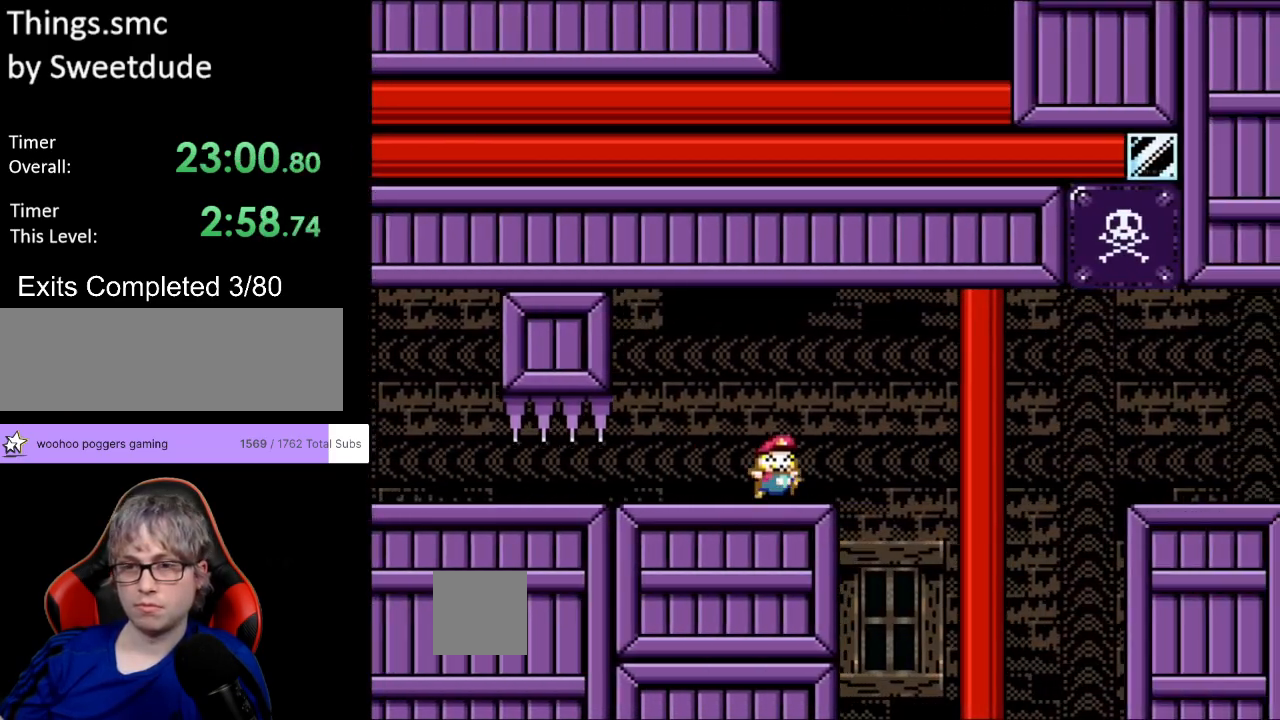
{"buttons": ["Y"], "events": [[117, "DPAD_RIGHT", "up"], [117, "DPAD_UP", "down"], [150, "DPAD_LEFT", "down"], [167, "DPAD_UP", "up"], [400, "DPAD_LEFT", "up"]]}
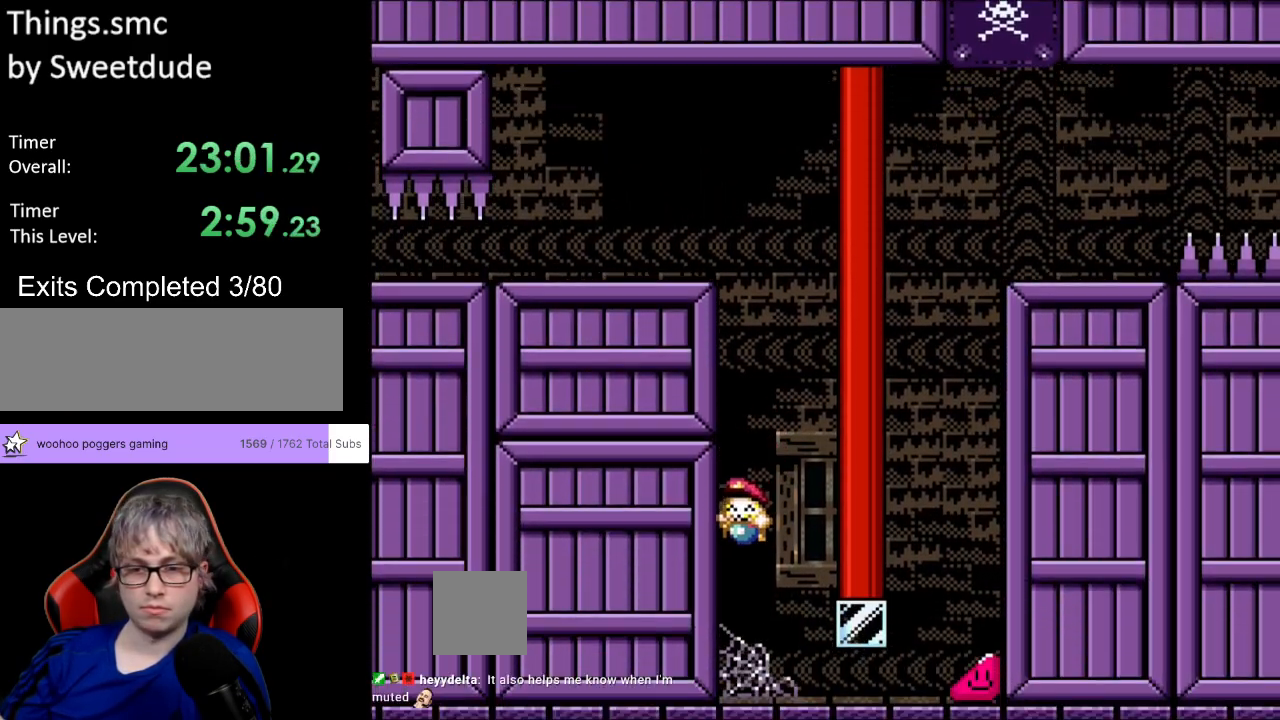
{"buttons": ["Y", "DPAD_RIGHT"], "events": [[67, "DPAD_RIGHT", "down"]]}
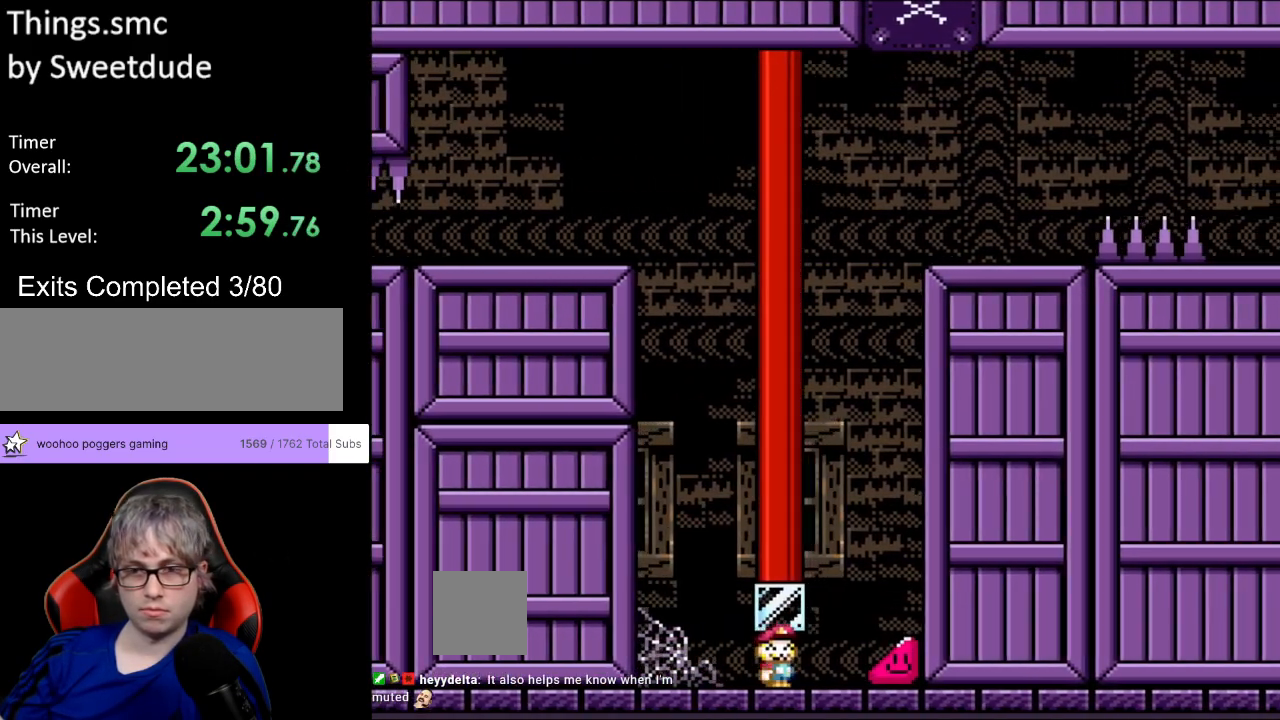
{"buttons": ["Y", "DPAD_RIGHT"], "events": []}
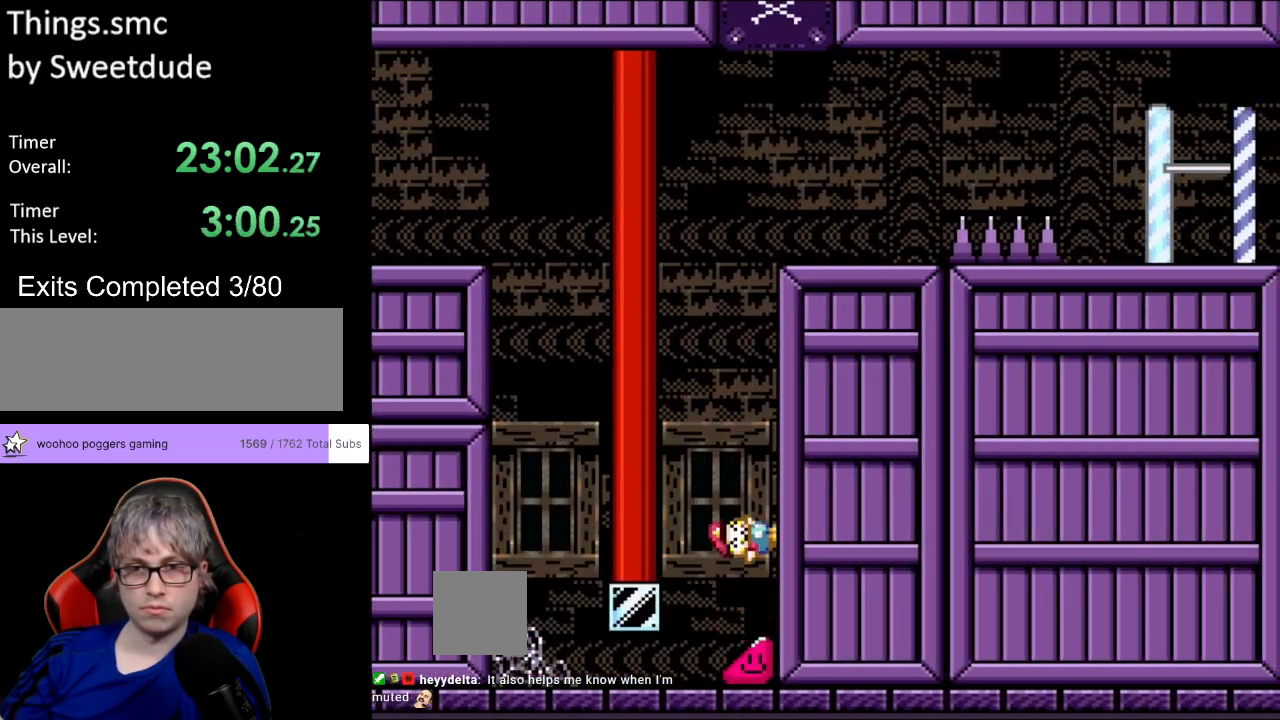
{"buttons": ["Y", "DPAD_RIGHT"], "events": []}
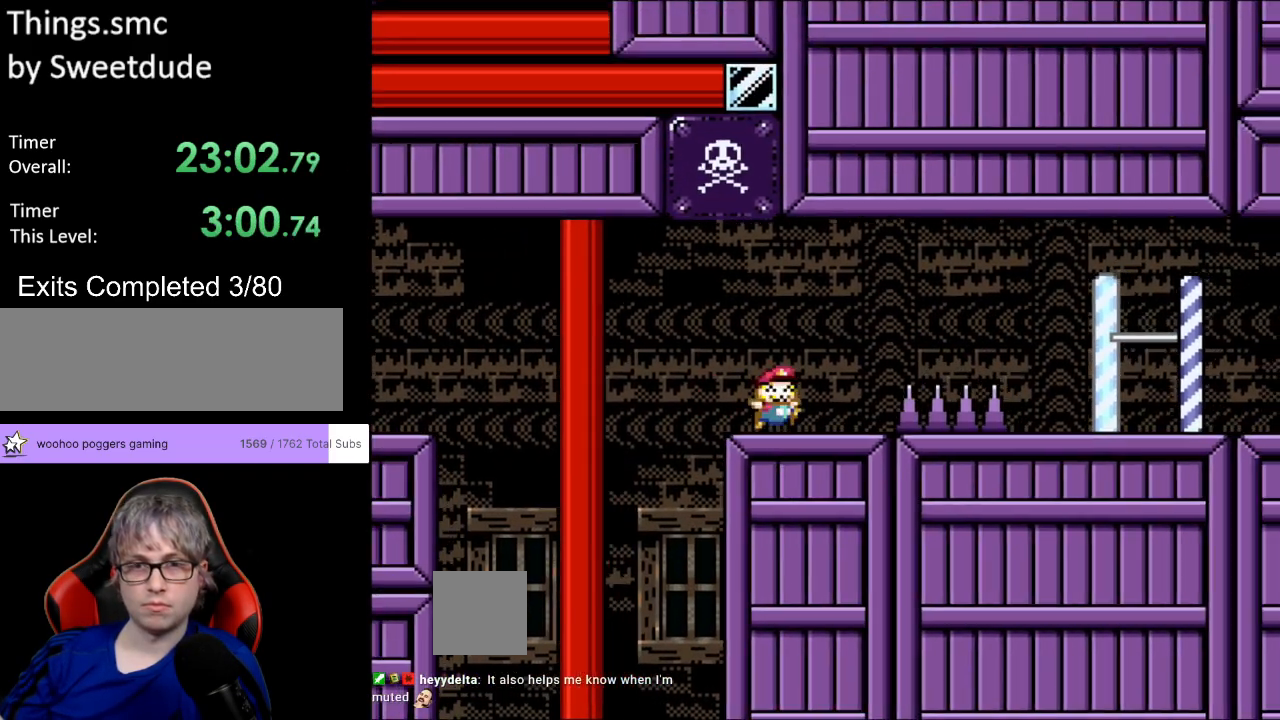
{"buttons": ["Y", "DPAD_RIGHT"], "events": [[83, "B", "down"], [433, "B", "up"]]}
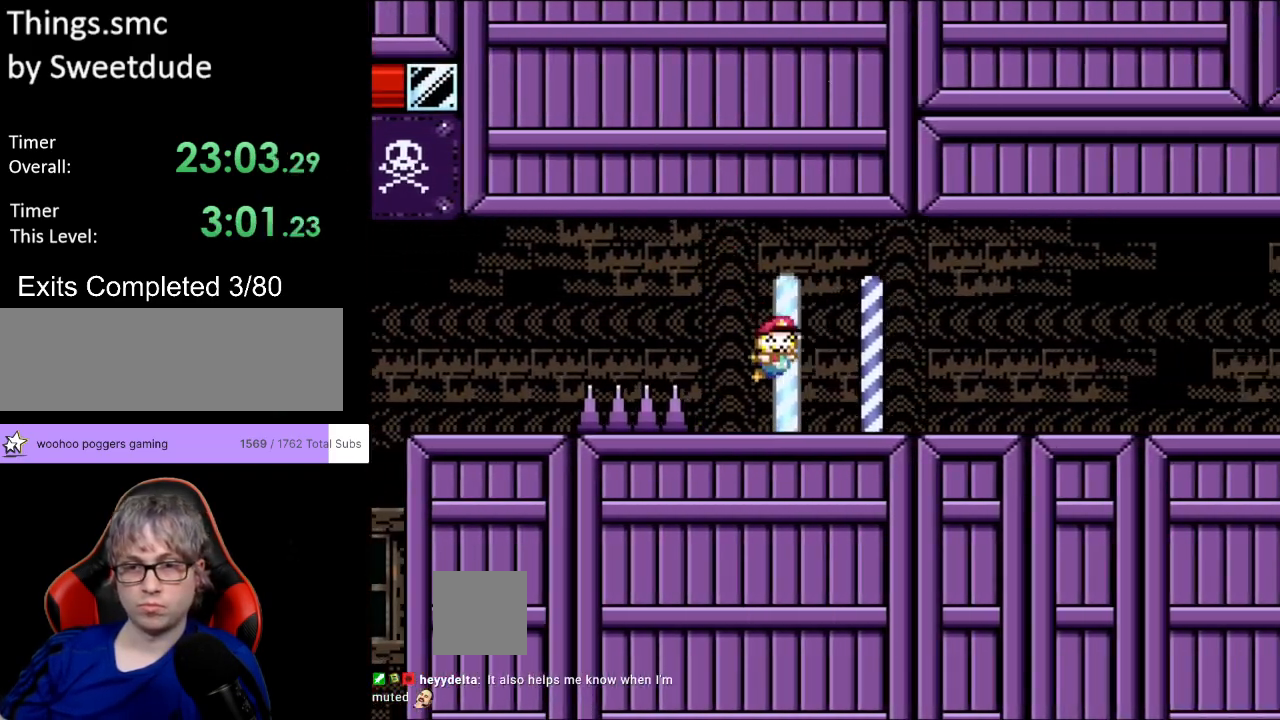
{"buttons": ["Y", "DPAD_RIGHT"], "events": []}
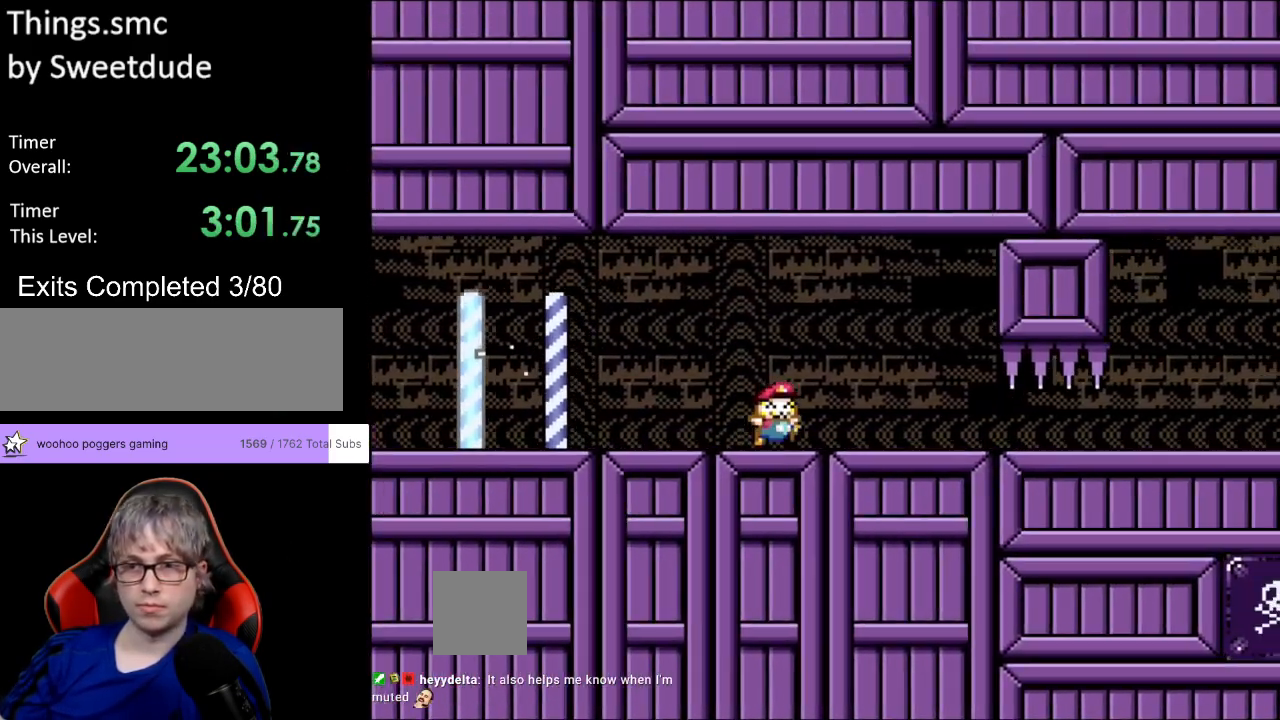
{"buttons": ["Y", "DPAD_RIGHT"], "events": []}
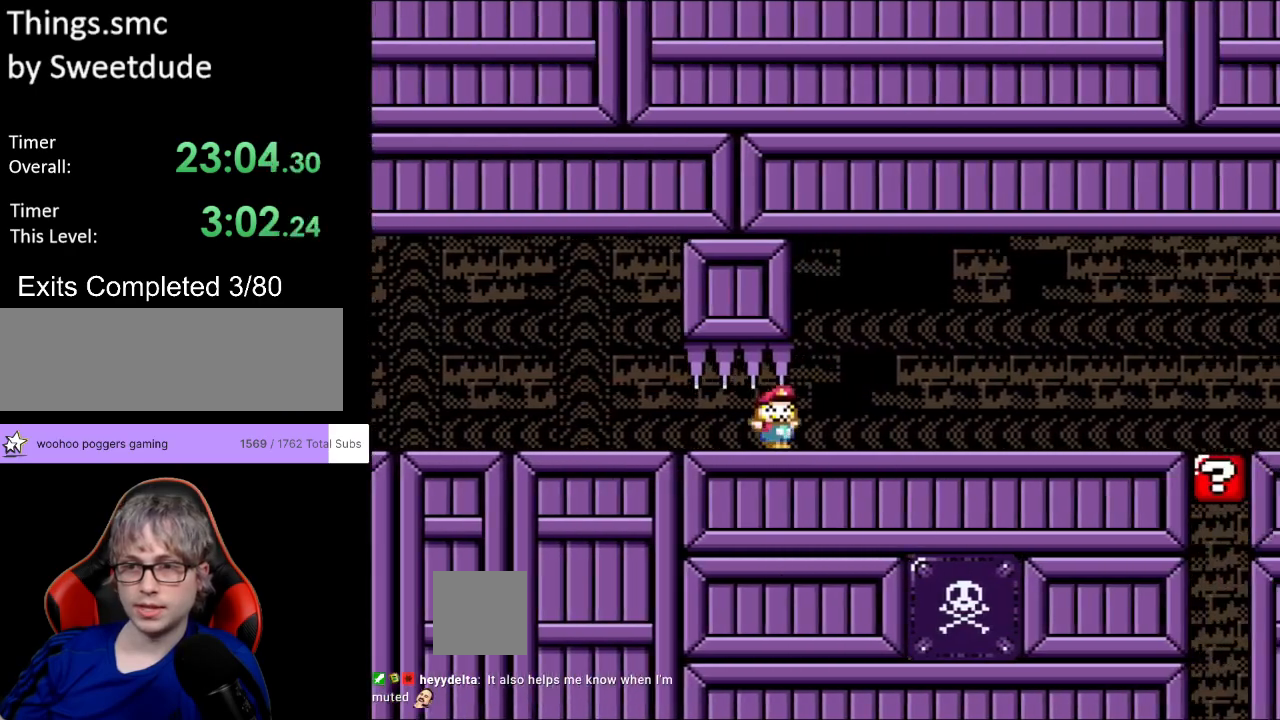
{"buttons": ["Y", "DPAD_RIGHT"], "events": []}
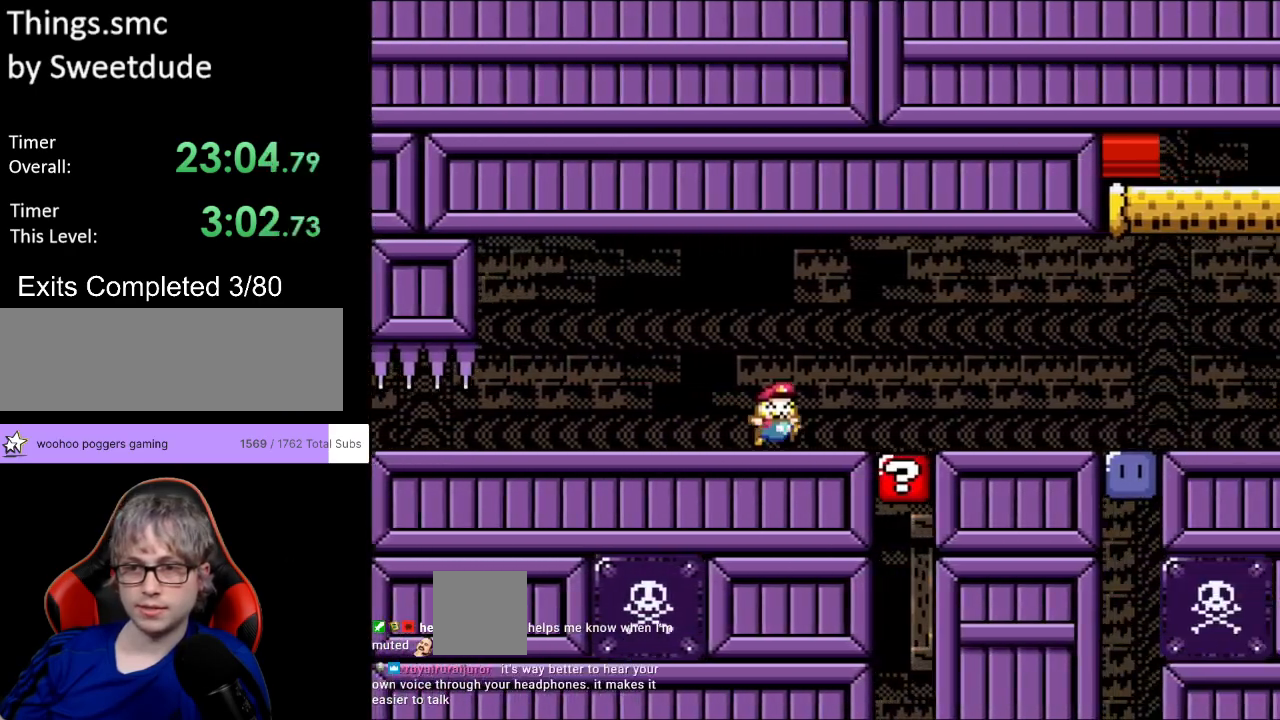
{"buttons": ["Y", "DPAD_RIGHT"], "events": []}
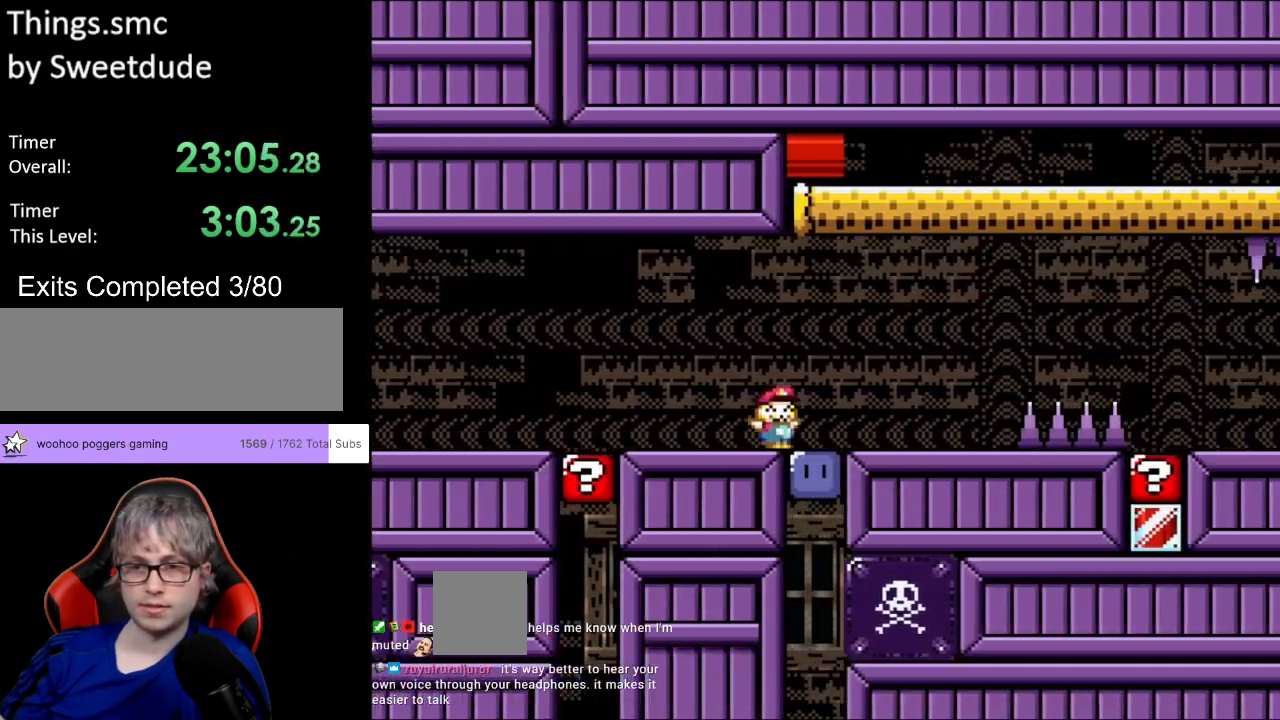
{"buttons": ["Y", "DPAD_RIGHT"], "events": [[50, "Y", "up"], [100, "Y", "down"], [250, "B", "down"], [467, "B", "up"]]}
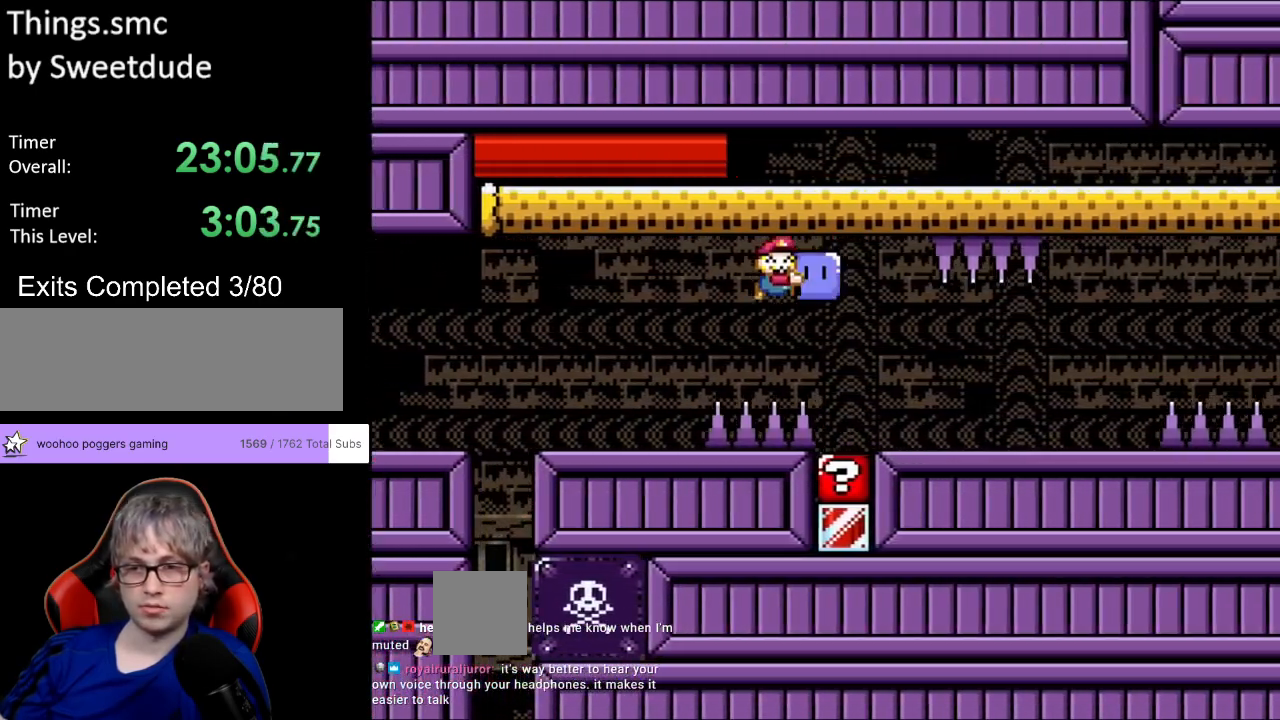
{"buttons": ["B", "Y", "DPAD_RIGHT"], "events": [[433, "B", "down"]]}
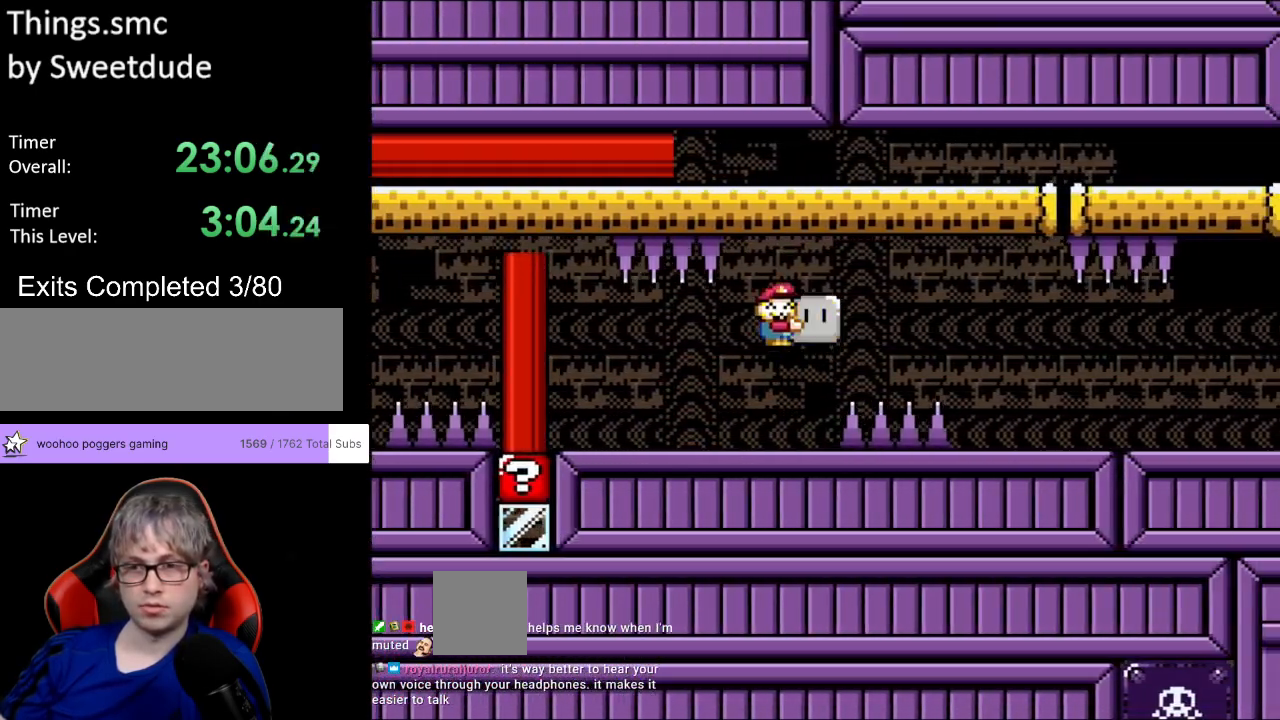
{"buttons": ["Y", "DPAD_RIGHT"], "events": [[283, "B", "up"]]}
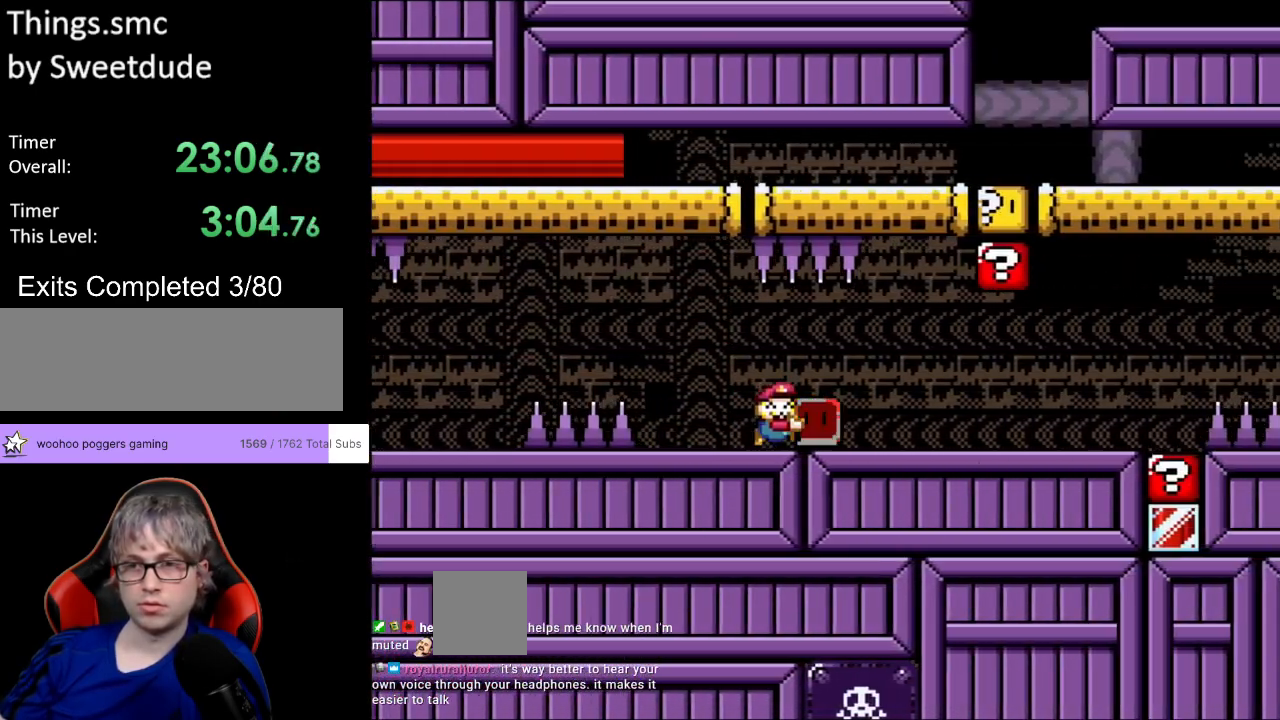
{"buttons": ["Y", "DPAD_RIGHT"], "events": []}
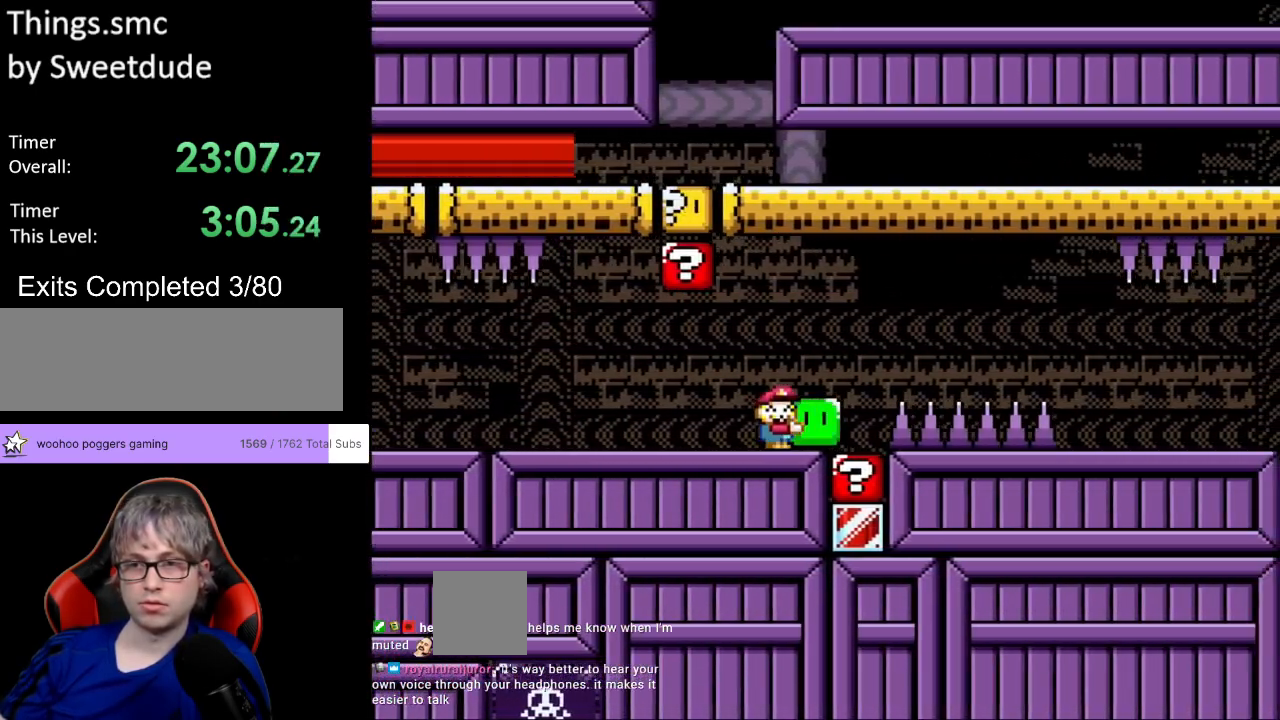
{"buttons": ["Y", "DPAD_RIGHT"], "events": [[67, "B", "down"], [383, "B", "up"]]}
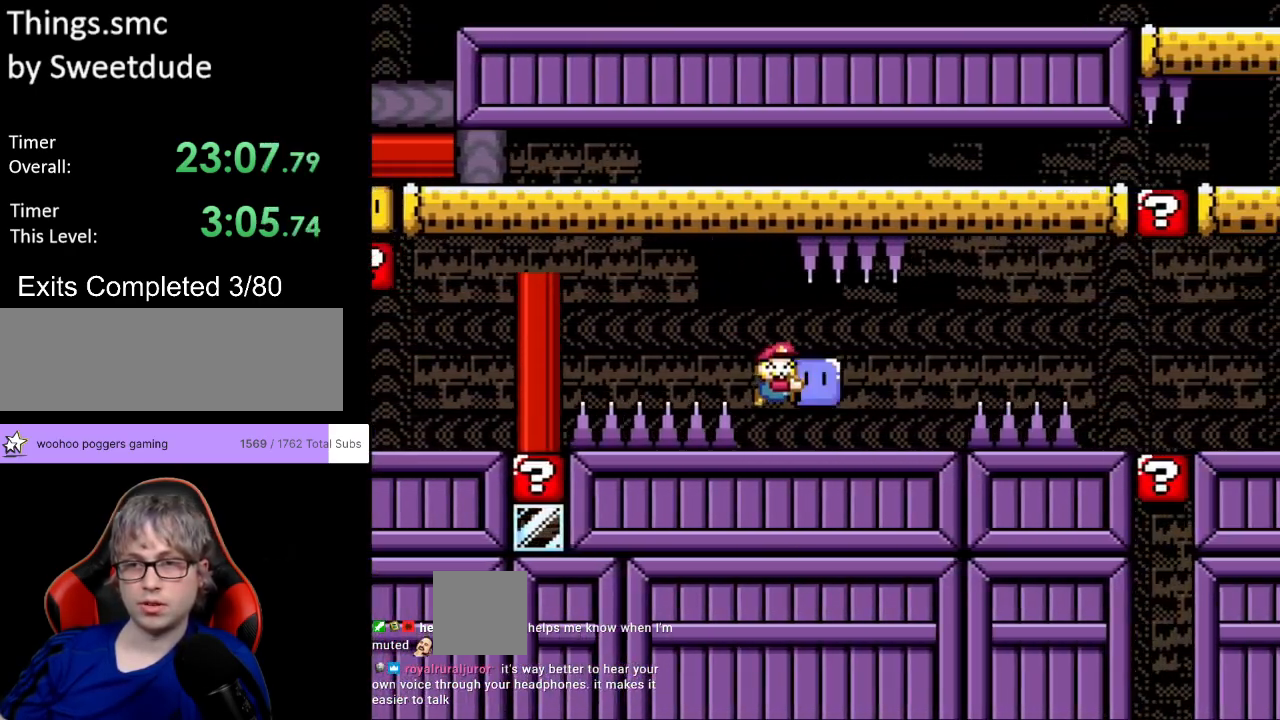
{"buttons": ["B", "Y", "DPAD_RIGHT"], "events": [[150, "B", "down"]]}